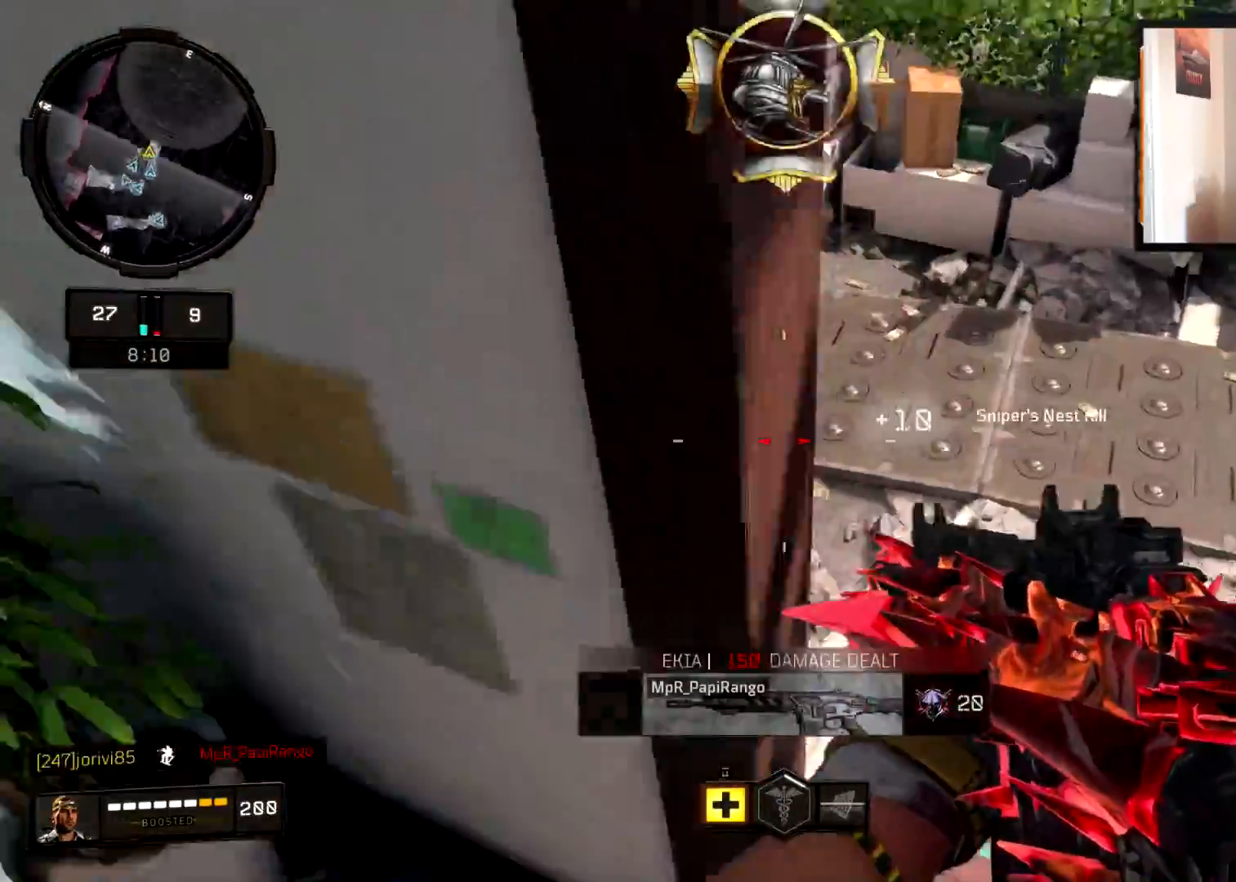
Gameplay with a controller (PlayStation layout); each line is a JSON object with the inputs held at the frame after it. "events" lists button and stick changes between this image and that frame as [ms after this image, input, new state], when the widget could be followed in between.
{"buttons": ["L2", "R2"], "left_stick": "up-right", "right_stick": "up", "events": [[117, "R2", "down"], [117, "right_stick", "up-left"], [334, "right_stick", "up"], [384, "L2", "down"]]}
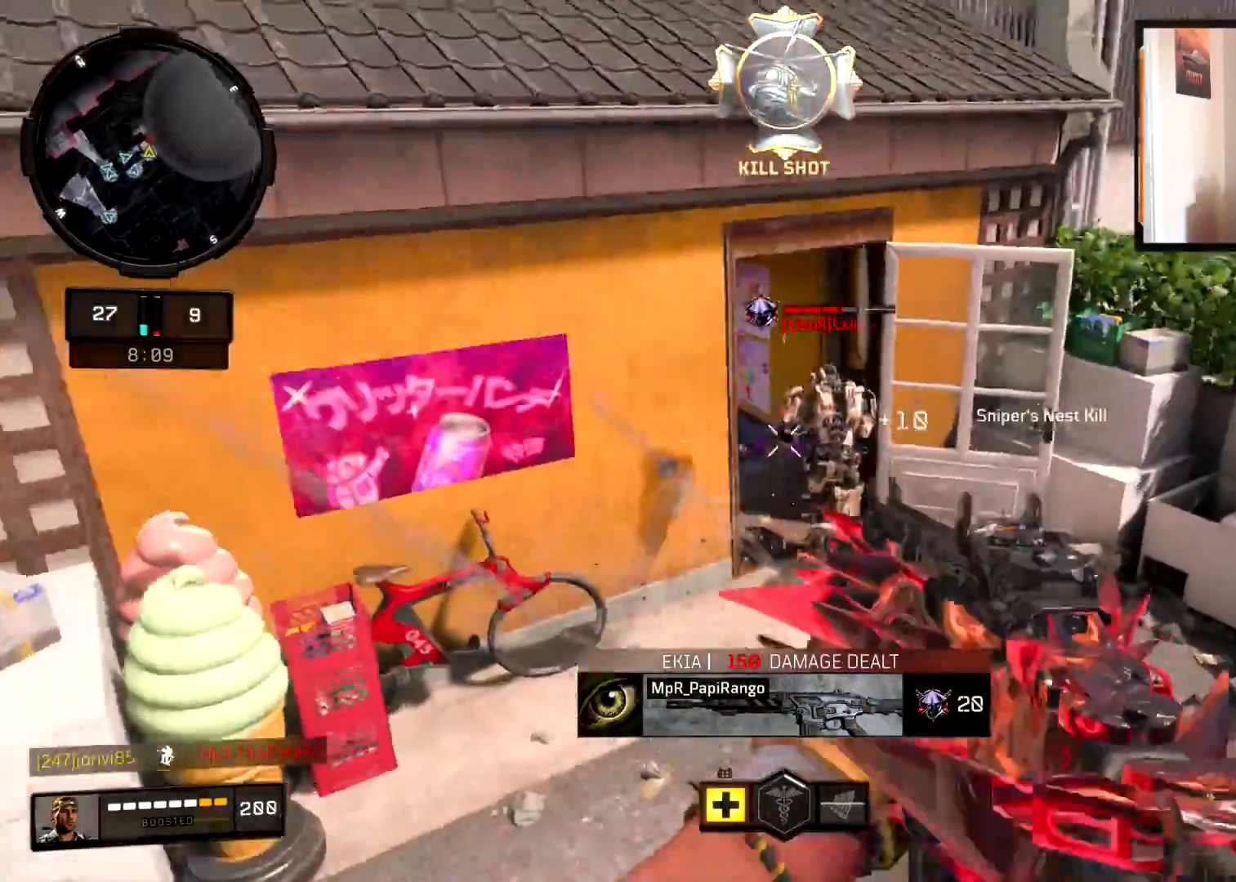
{"buttons": ["L3"], "left_stick": "up", "right_stick": "down", "events": [[33, "left_stick", "up"], [50, "right_stick", "up-left"], [150, "left_stick", "up-right"], [234, "right_stick", "center"], [384, "L2", "up"], [400, "L3", "down"], [434, "left_stick", "up"], [450, "R2", "up"], [450, "right_stick", "down"]]}
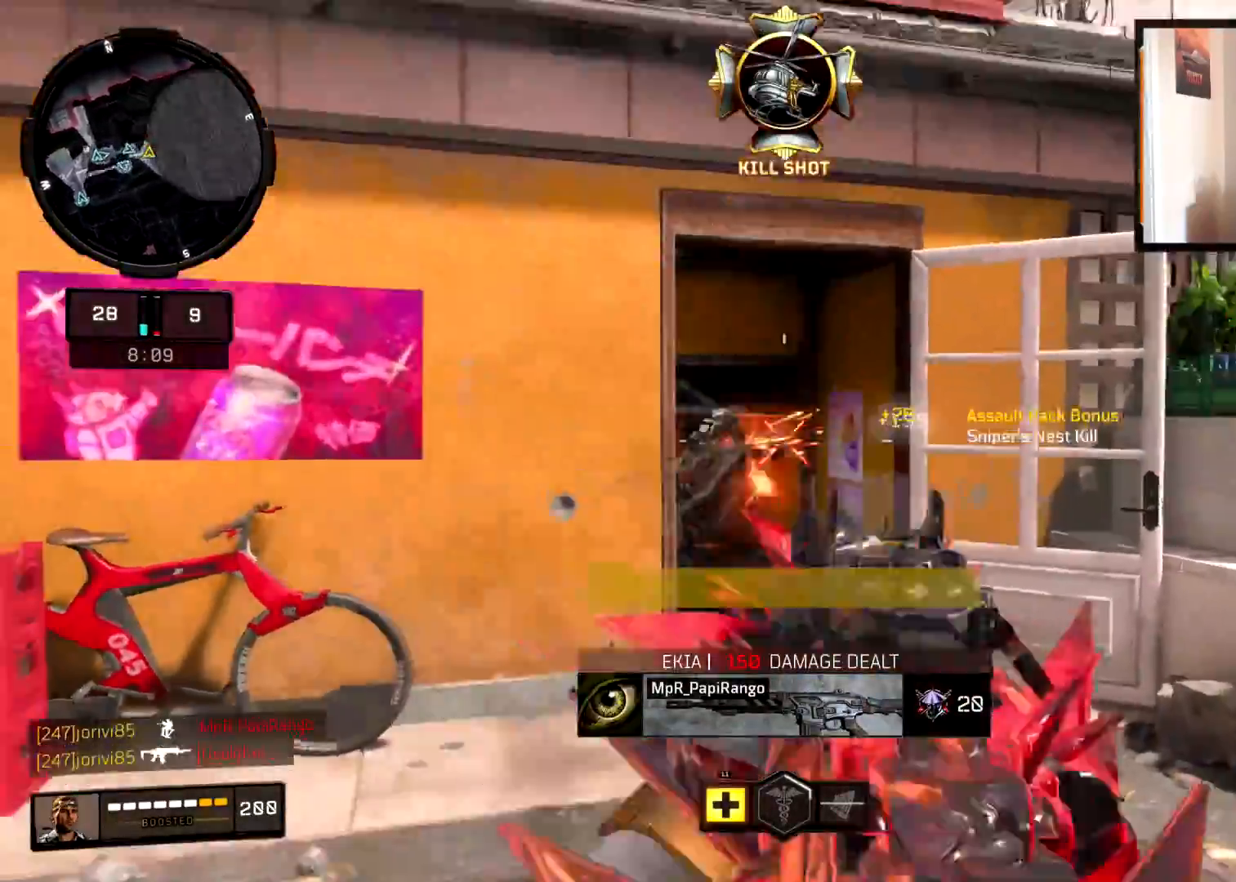
{"buttons": ["L2"], "left_stick": "up", "right_stick": "center", "events": [[67, "L3", "up"], [101, "CIRCLE", "down"], [184, "right_stick", "down-left"], [284, "CIRCLE", "up"], [301, "right_stick", "left"], [401, "L2", "down"], [451, "right_stick", "center"]]}
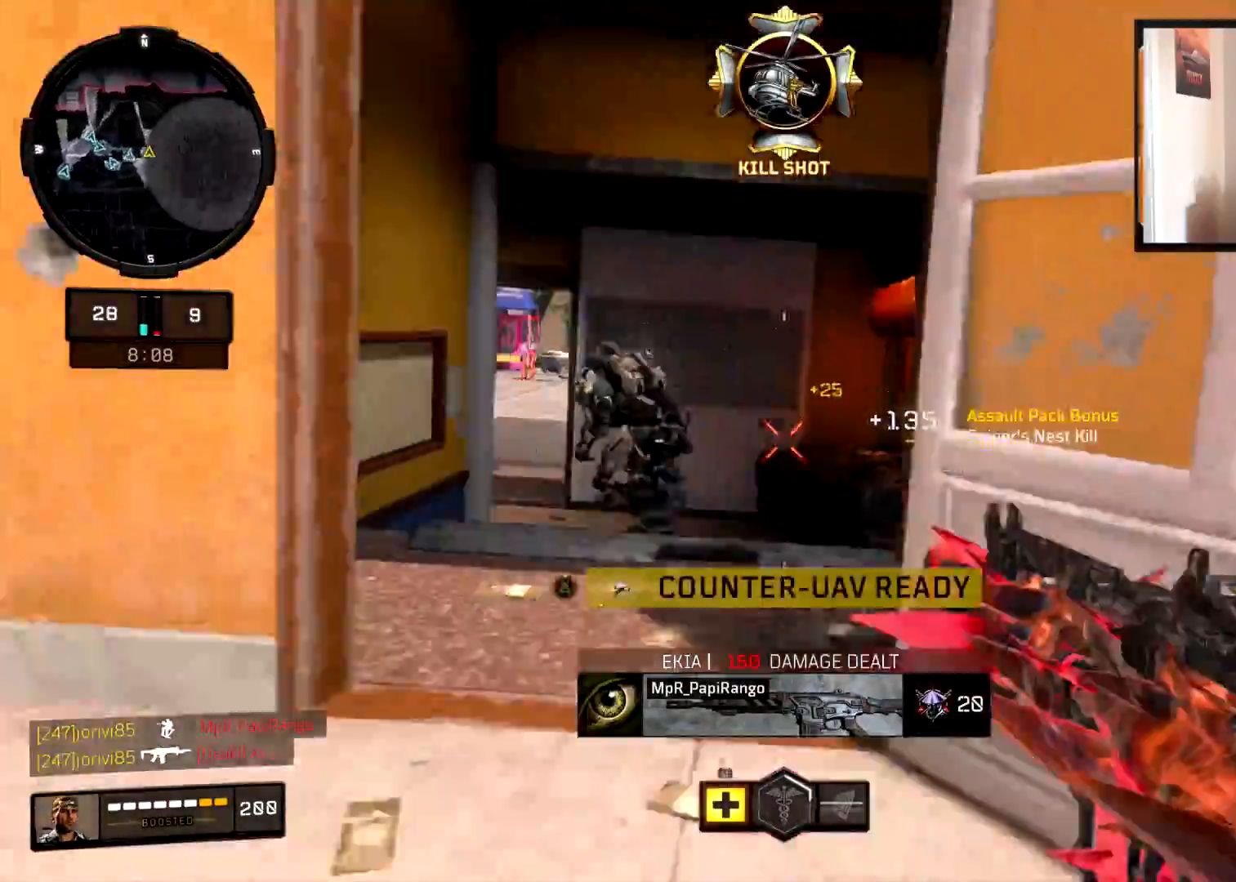
{"buttons": [], "left_stick": "up", "right_stick": "center", "events": [[17, "left_stick", "up-left"], [33, "L2", "up"], [67, "L3", "down"], [67, "SQUARE", "down"], [150, "SQUARE", "up"], [184, "L3", "up"], [234, "left_stick", "up"], [317, "L3", "down"], [334, "right_stick", "left"], [450, "L3", "up"], [467, "right_stick", "center"]]}
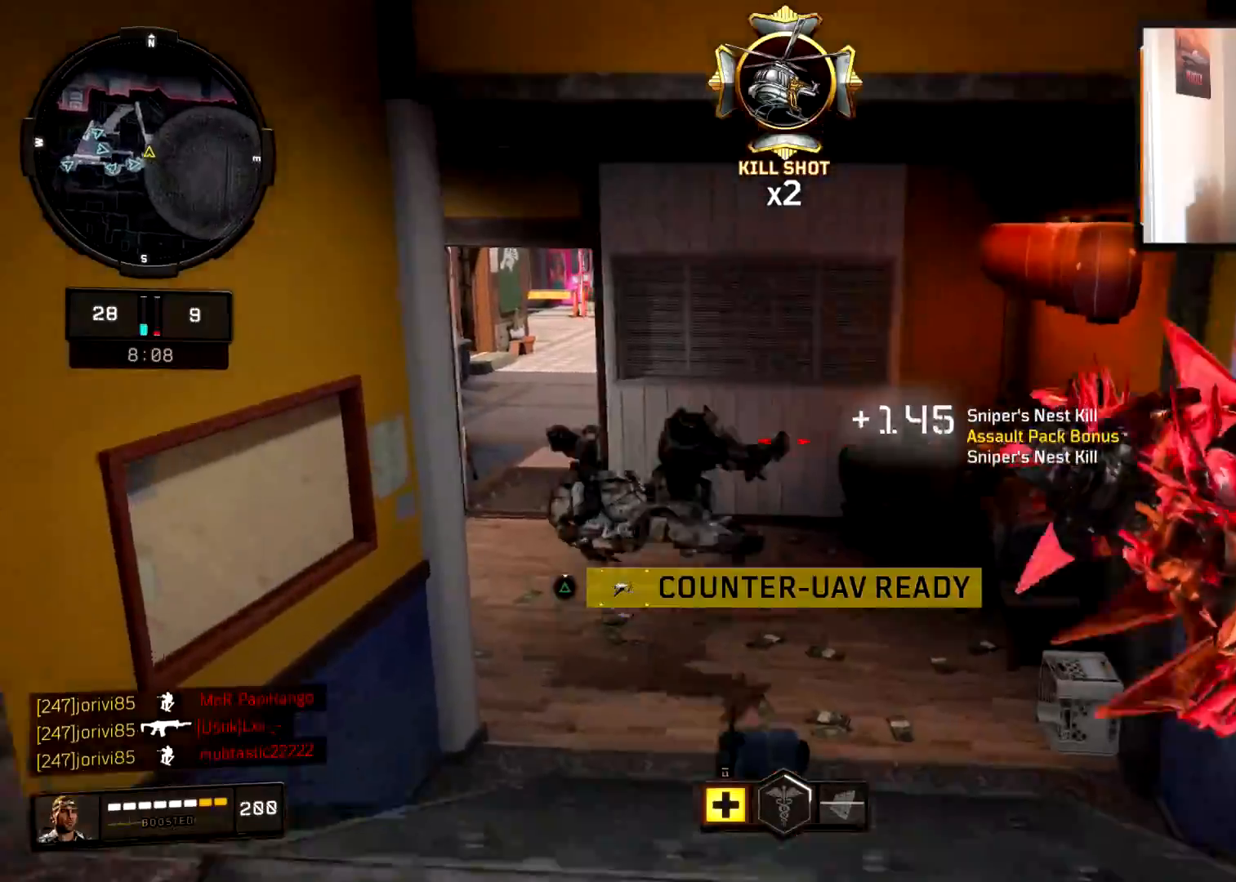
{"buttons": ["L3"], "left_stick": "up", "right_stick": "up-left", "events": [[51, "right_stick", "left"], [201, "right_stick", "center"], [284, "right_stick", "left"], [418, "right_stick", "up-left"], [468, "L3", "down"]]}
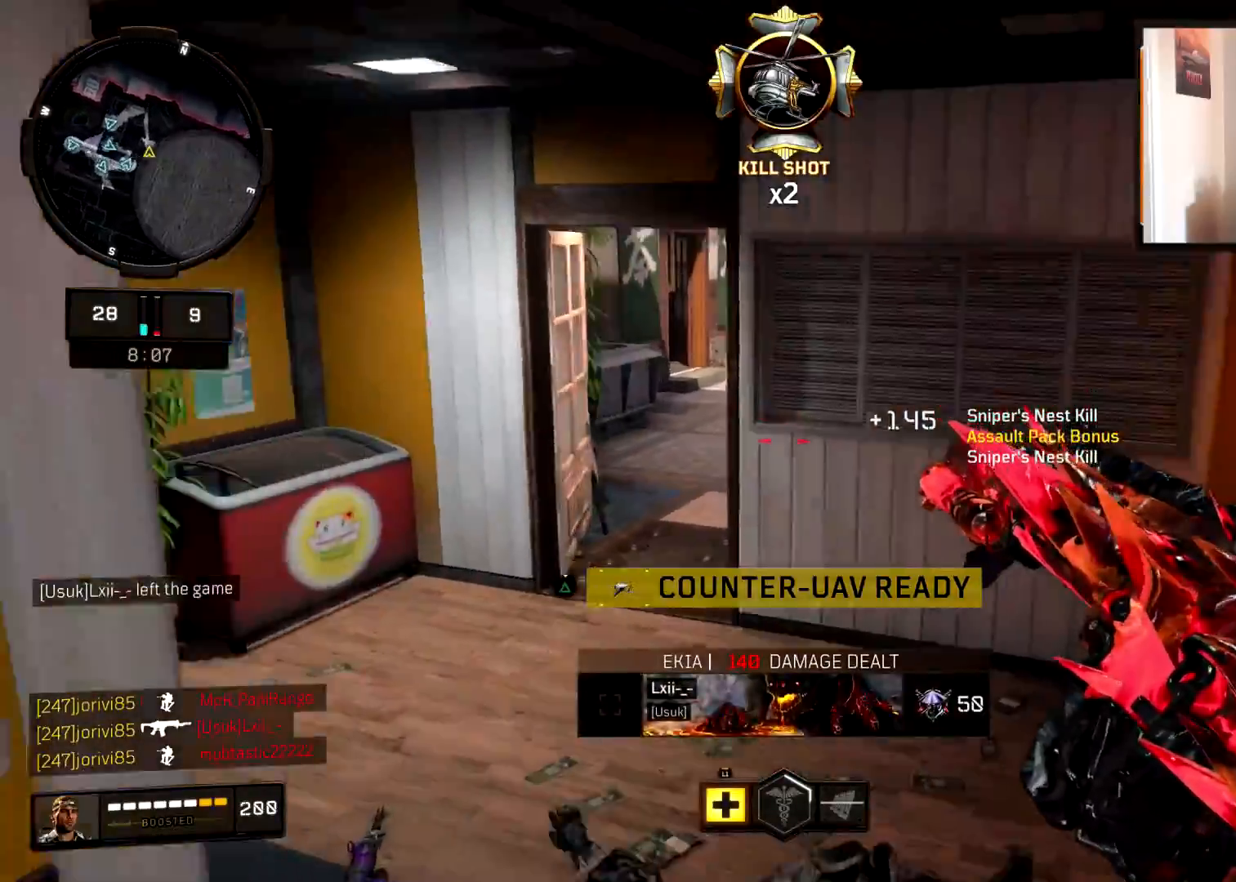
{"buttons": ["TRIANGLE"], "left_stick": "up", "right_stick": "center", "events": [[33, "right_stick", "center"], [117, "L3", "up"], [133, "TRIANGLE", "down"]]}
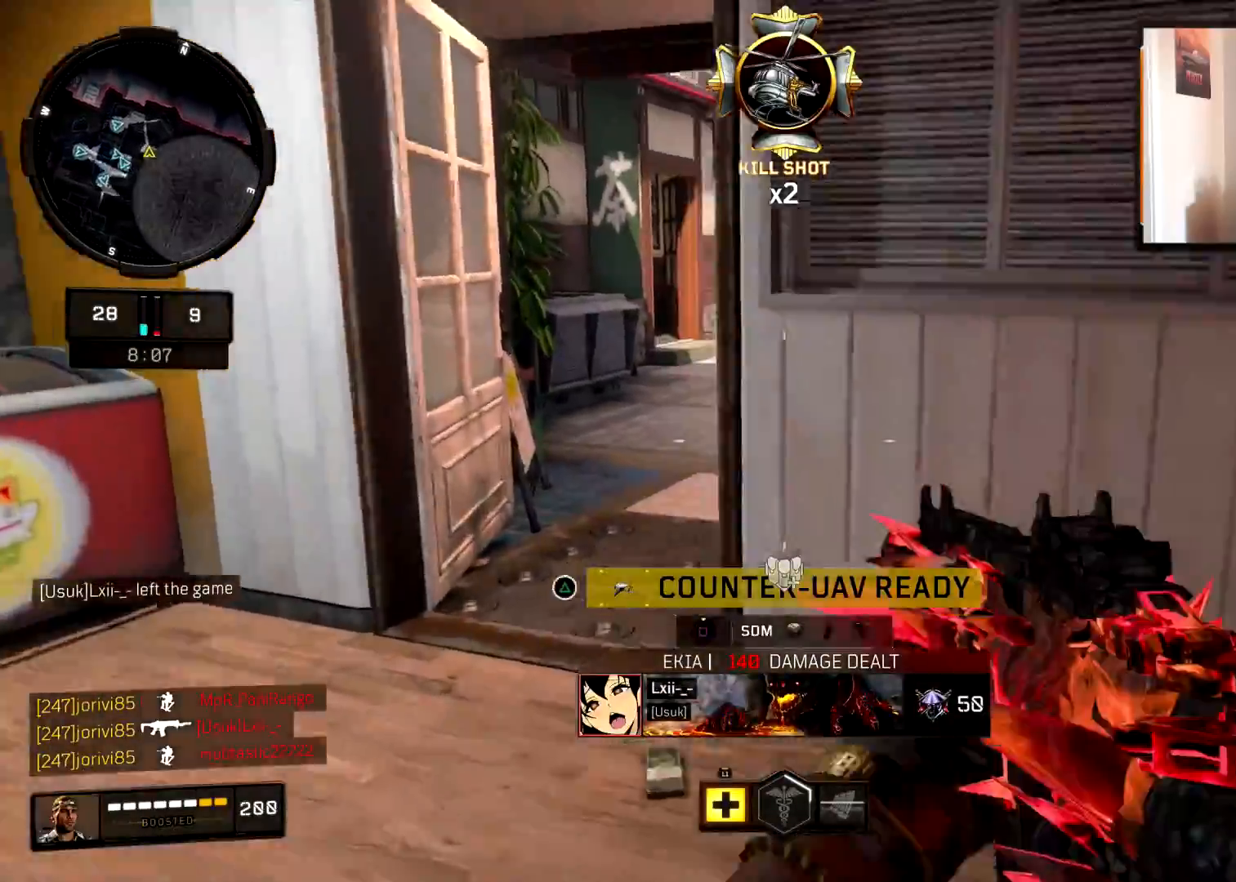
{"buttons": ["L3"], "left_stick": "up-left", "right_stick": "center", "events": [[51, "TRIANGLE", "up"], [151, "L3", "down"], [217, "right_stick", "right"], [284, "L3", "up"], [401, "L3", "down"], [418, "left_stick", "up-left"], [484, "right_stick", "center"]]}
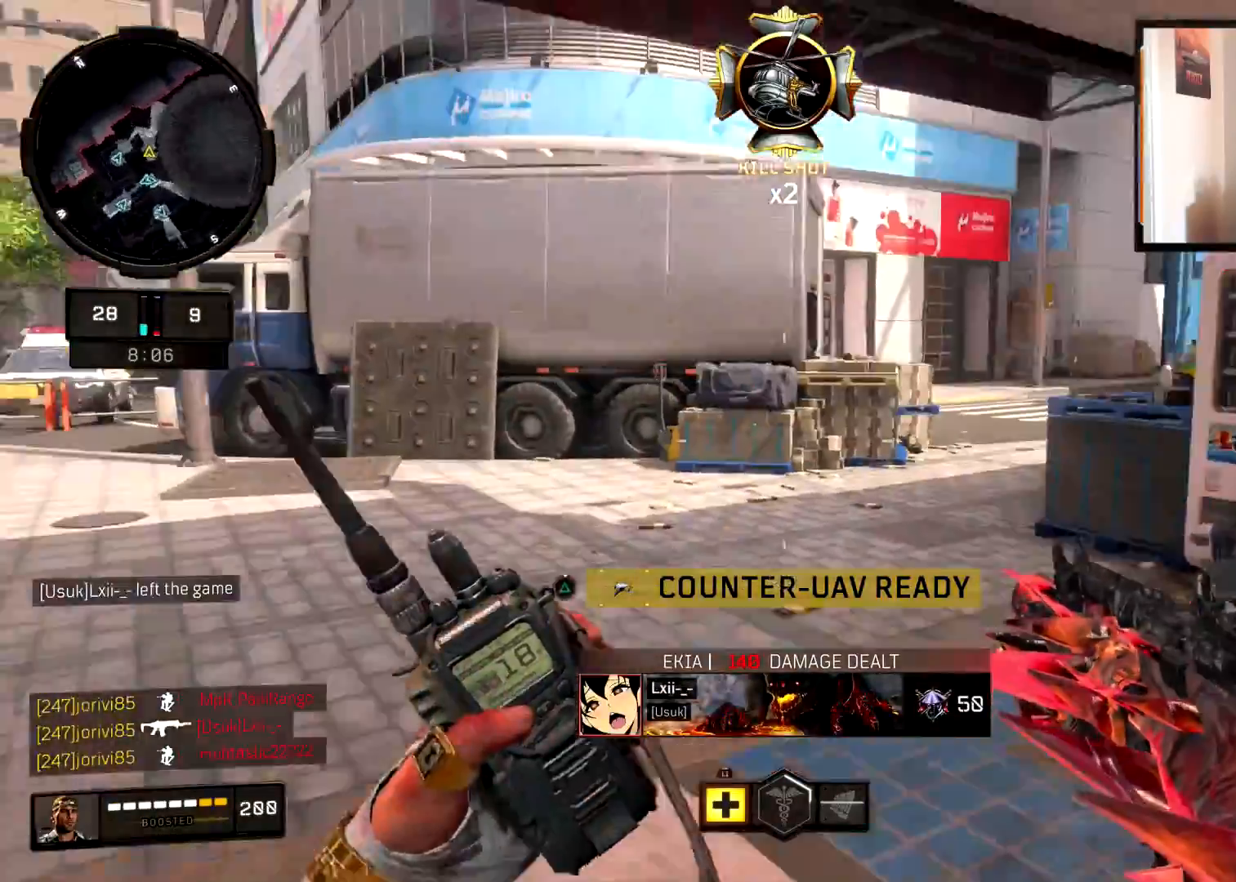
{"buttons": ["L2"], "left_stick": "up-left", "right_stick": "center", "events": [[17, "L3", "up"], [117, "right_stick", "right"], [234, "left_stick", "up"], [300, "CROSS", "down"], [350, "CROSS", "up"], [350, "L2", "down"], [450, "right_stick", "center"], [500, "left_stick", "up-left"]]}
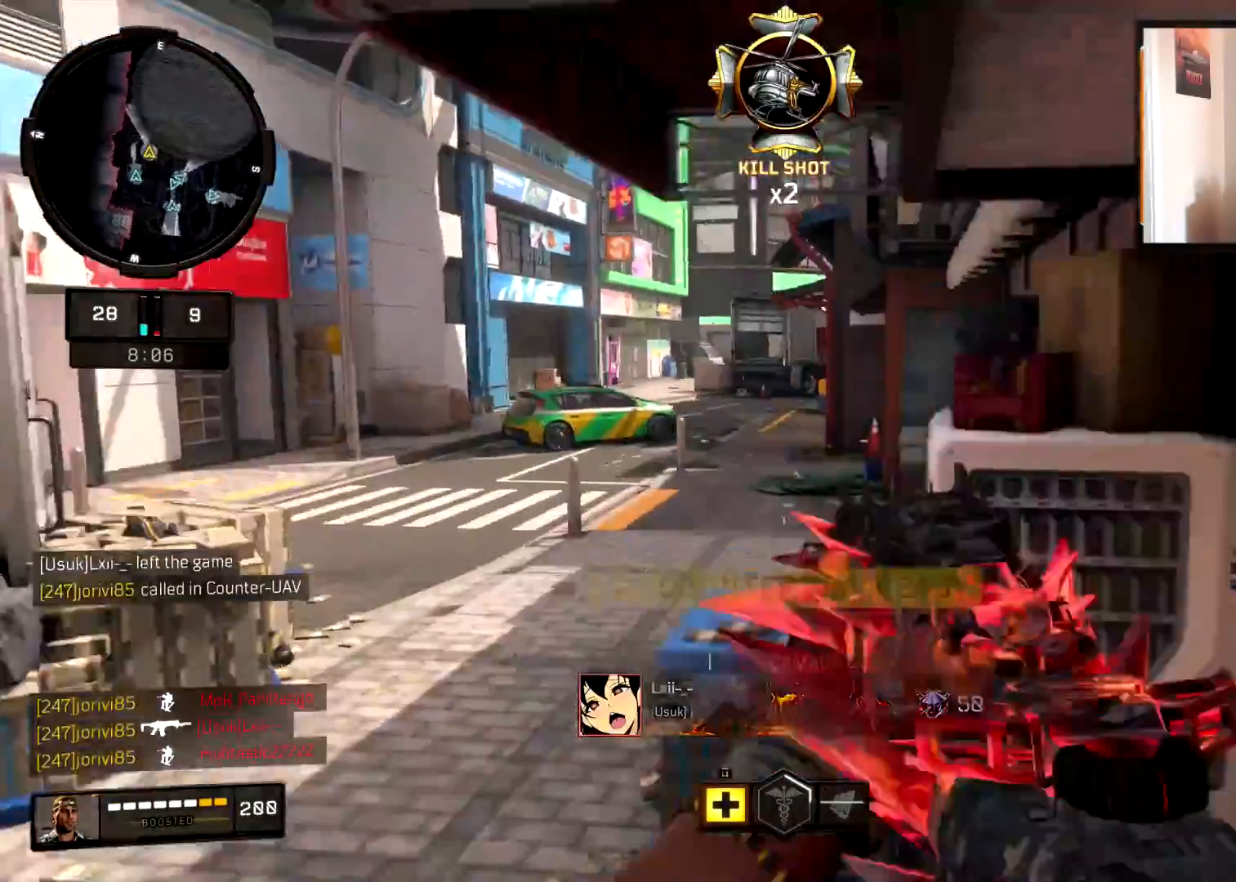
{"buttons": ["L3"], "left_stick": "up-right", "right_stick": "center", "events": [[101, "left_stick", "center"], [117, "right_stick", "up-right"], [284, "left_stick", "up-right"], [468, "L2", "up"], [468, "L3", "down"], [468, "right_stick", "center"]]}
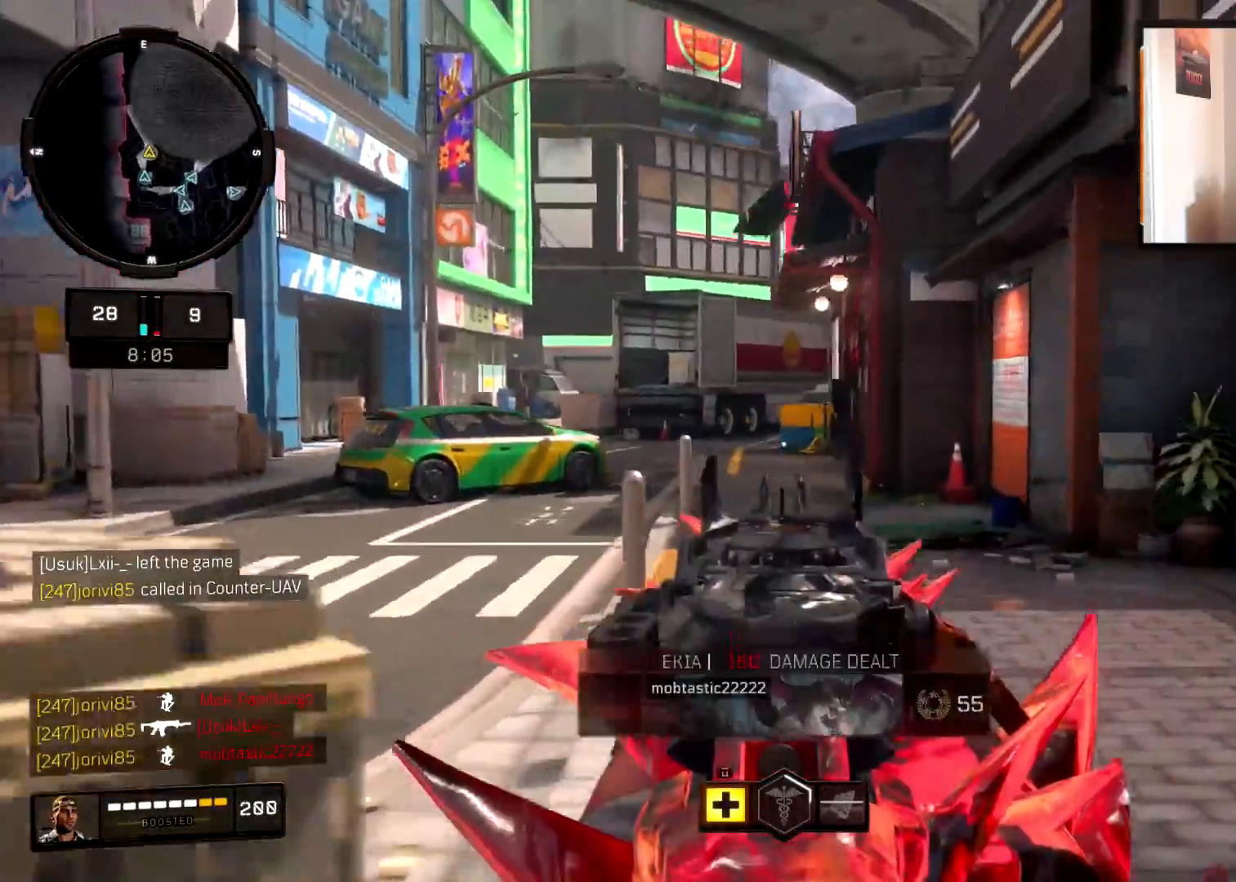
{"buttons": [], "left_stick": "up", "right_stick": "center", "events": [[117, "right_stick", "right"], [134, "L3", "up"], [217, "right_stick", "center"], [501, "left_stick", "up"]]}
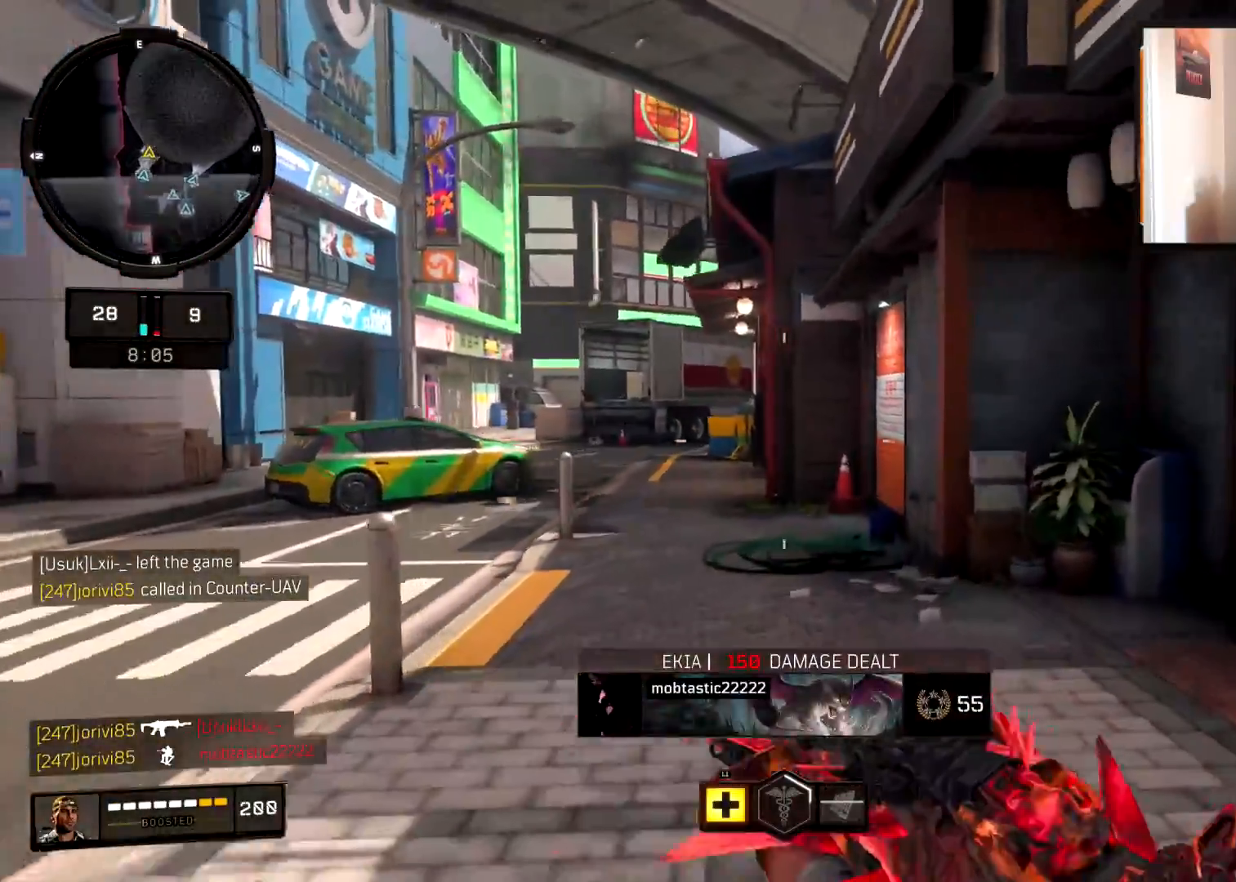
{"buttons": [], "left_stick": "up", "right_stick": "center", "events": [[50, "right_stick", "left"], [100, "CROSS", "down"], [133, "right_stick", "center"], [200, "CROSS", "up"], [250, "TRIANGLE", "down"], [317, "TRIANGLE", "up"], [400, "TRIANGLE", "down"], [467, "TRIANGLE", "up"]]}
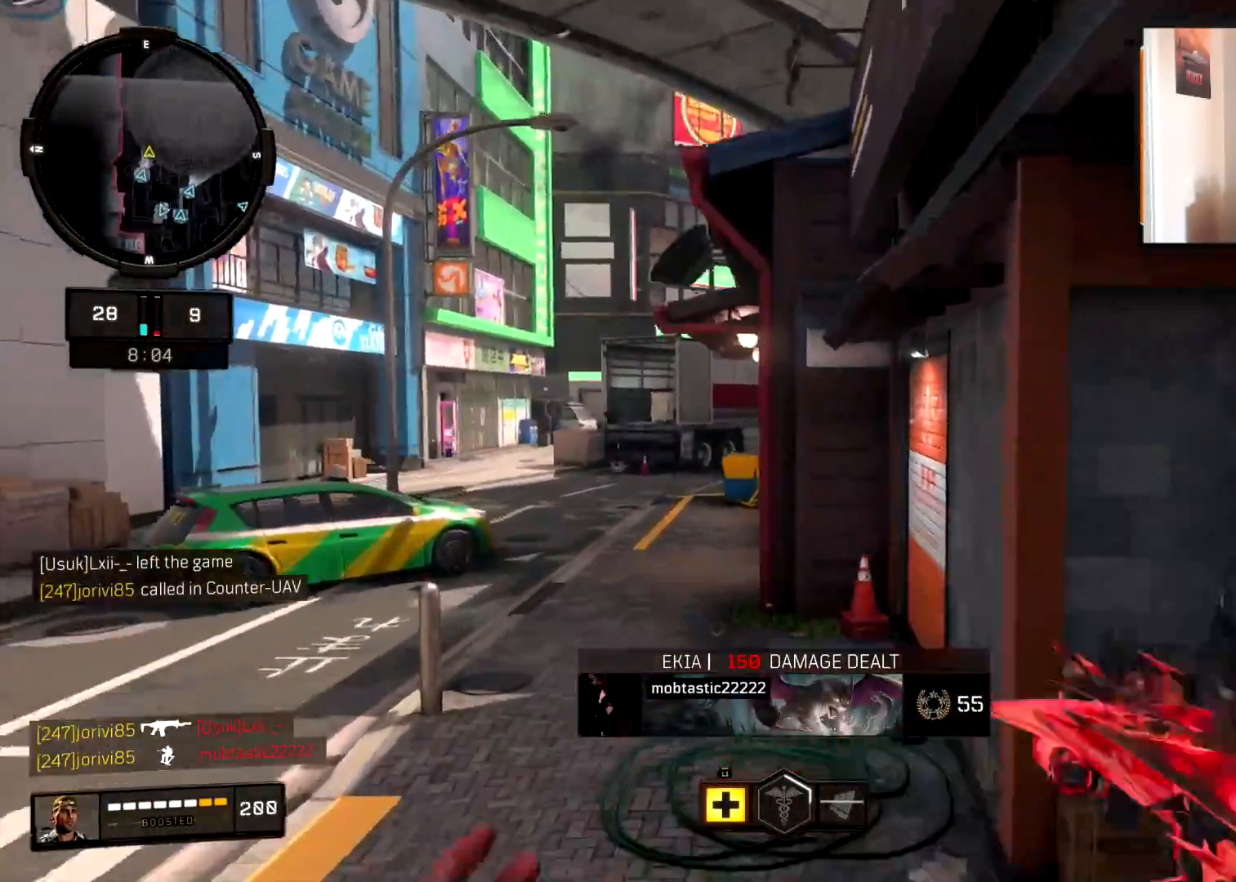
{"buttons": ["L3"], "left_stick": "up", "right_stick": "center", "events": [[184, "right_stick", "left"], [201, "L3", "down"], [267, "right_stick", "center"], [317, "L3", "up"], [451, "L3", "down"]]}
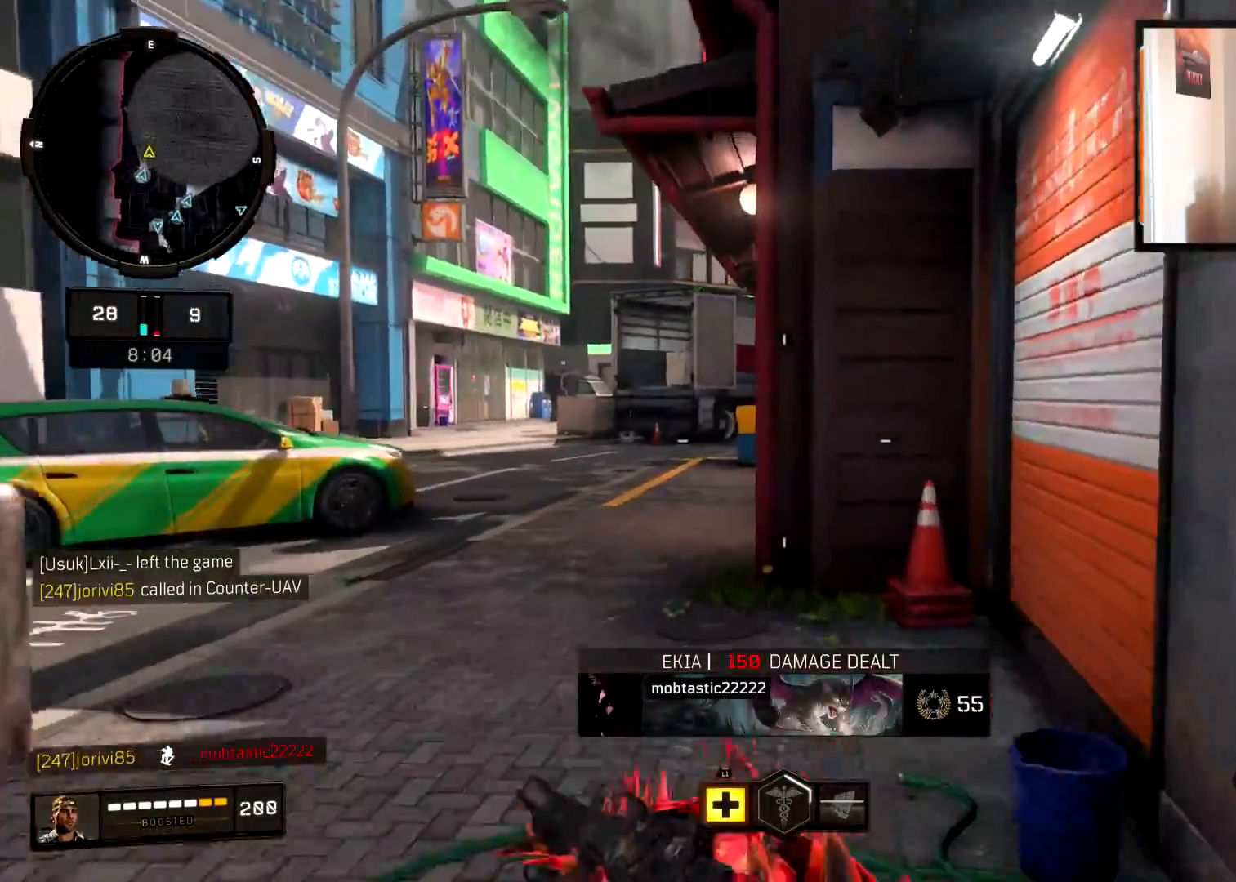
{"buttons": [], "left_stick": "up-left", "right_stick": "center", "events": [[83, "L3", "up"], [217, "L3", "down"], [217, "left_stick", "up-left"], [333, "L3", "up"]]}
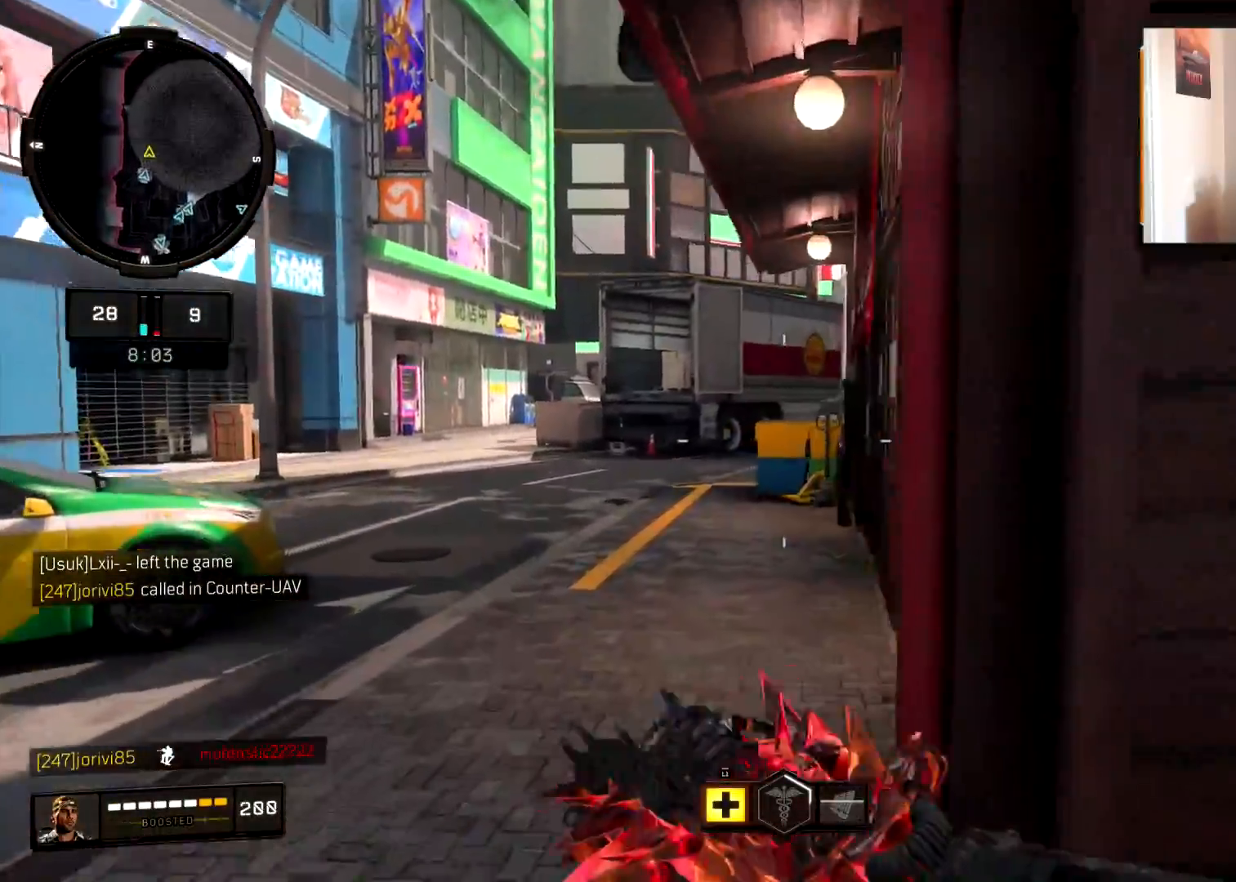
{"buttons": [], "left_stick": "up", "right_stick": "center", "events": [[67, "right_stick", "right"], [201, "left_stick", "up"], [234, "right_stick", "center"], [301, "right_stick", "right"], [467, "right_stick", "center"]]}
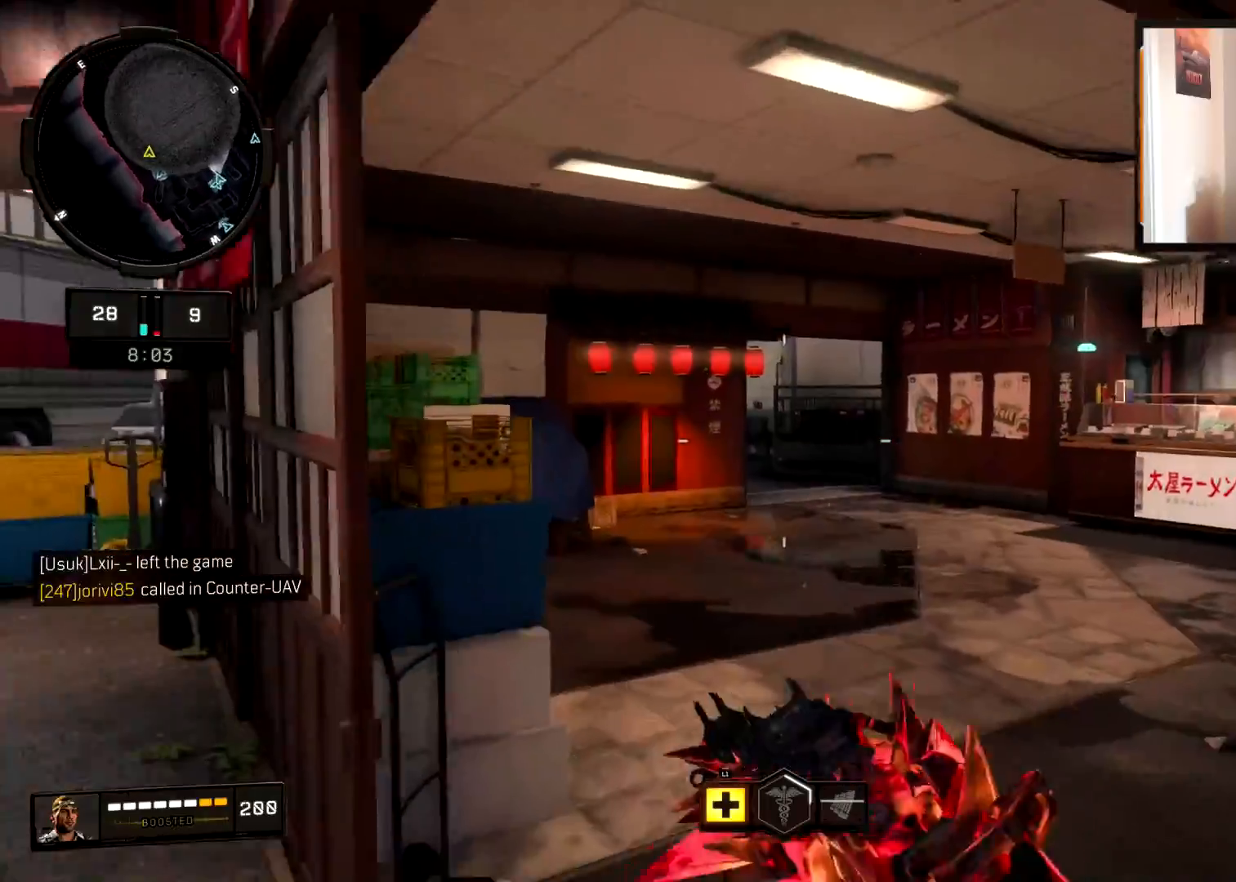
{"buttons": ["L2"], "left_stick": "up-right", "right_stick": "left", "events": [[233, "CROSS", "down"], [233, "right_stick", "down-left"], [300, "CROSS", "up"], [367, "left_stick", "up-right"], [400, "right_stick", "center"], [417, "L2", "down"], [484, "right_stick", "left"]]}
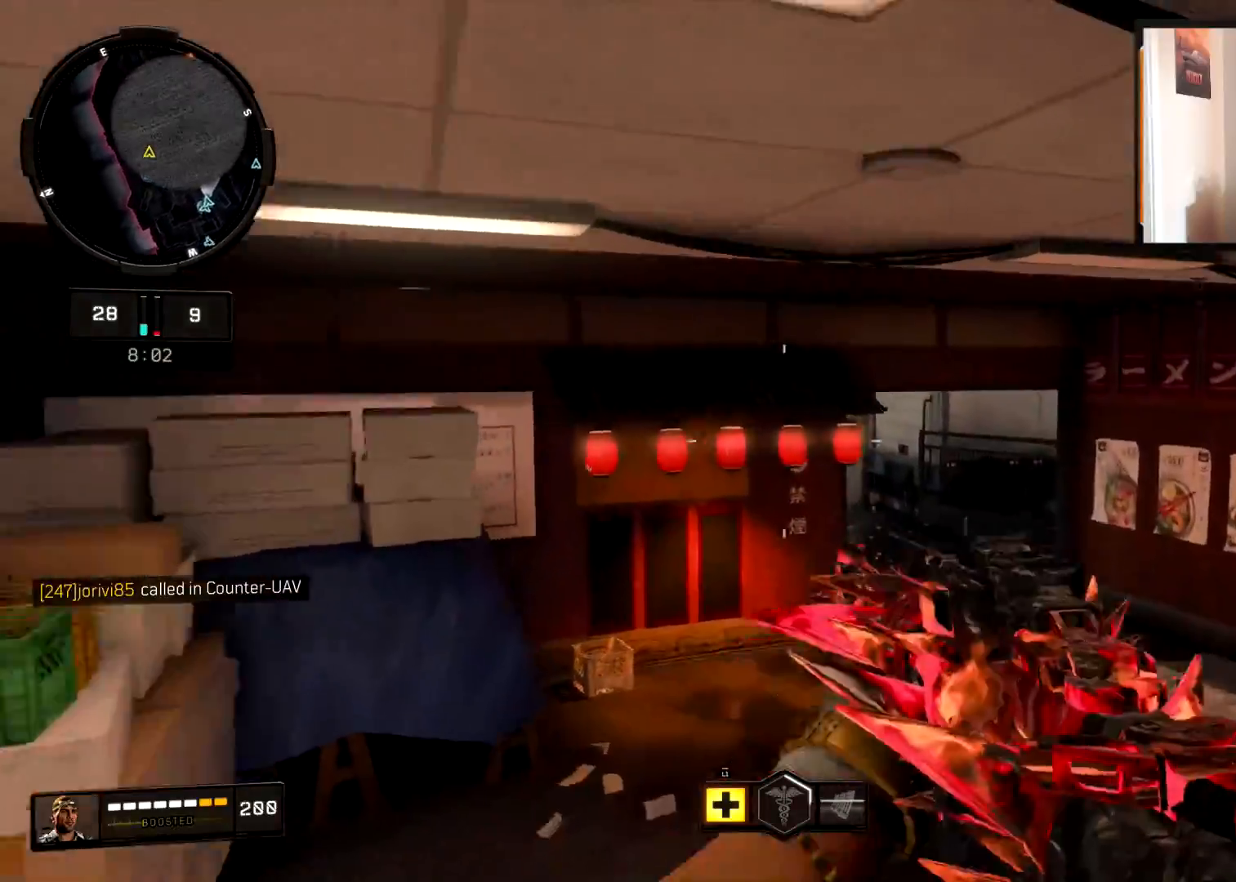
{"buttons": ["L2"], "left_stick": "up", "right_stick": "left", "events": [[100, "left_stick", "up"], [150, "right_stick", "center"], [267, "right_stick", "up"], [334, "right_stick", "up-left"], [451, "right_stick", "left"]]}
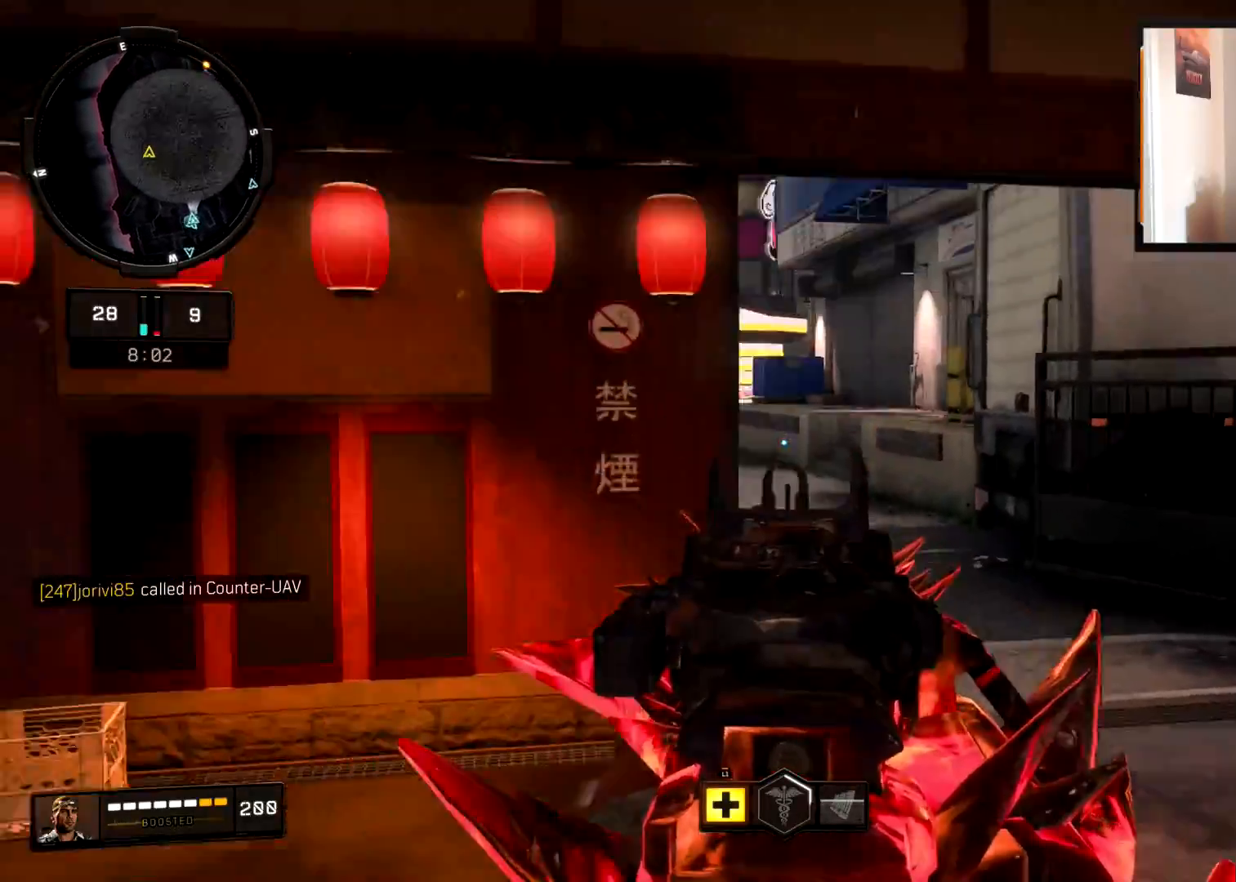
{"buttons": ["L3"], "left_stick": "up", "right_stick": "center", "events": [[83, "L2", "up"], [83, "L3", "down"], [217, "L3", "up"], [233, "right_stick", "center"], [434, "L3", "down"]]}
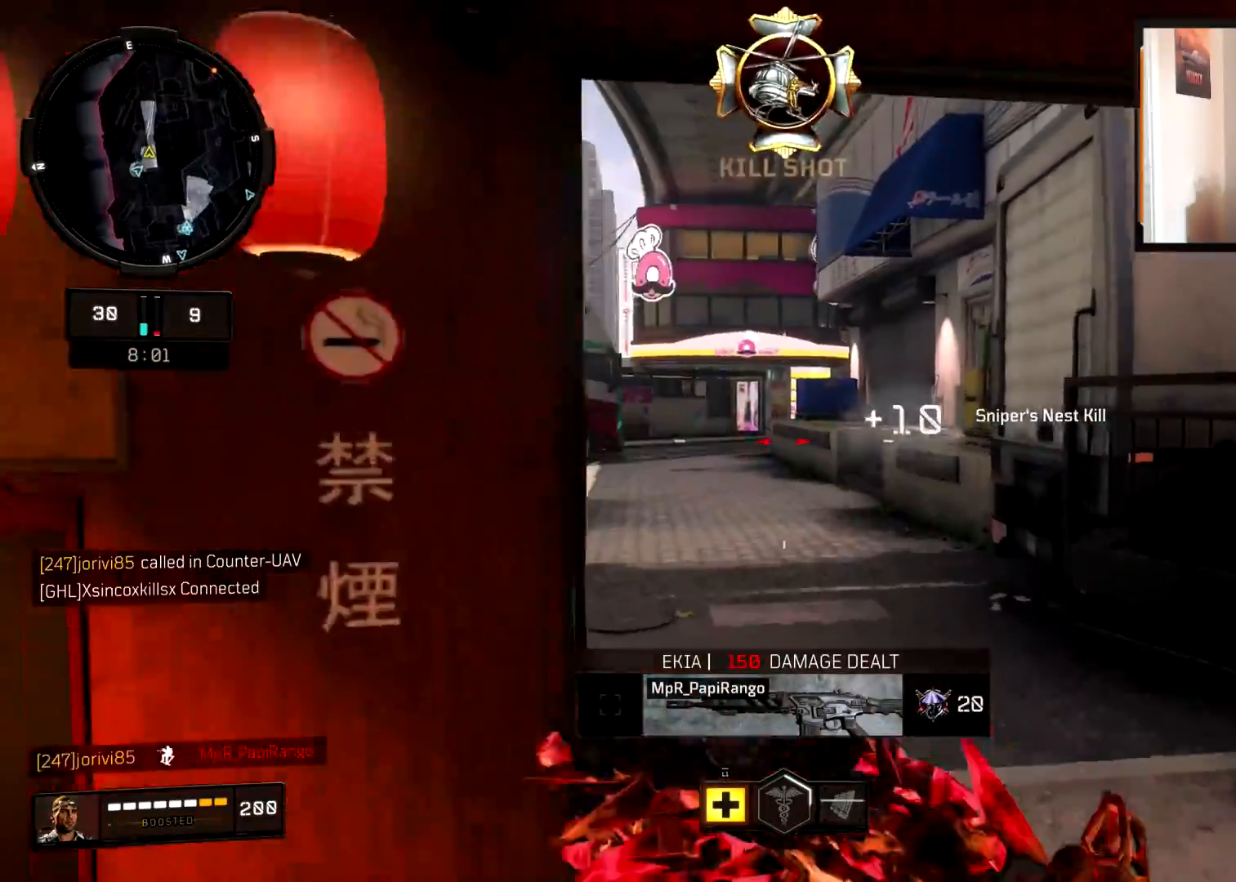
{"buttons": [], "left_stick": "up", "right_stick": "center", "events": [[50, "L3", "up"], [301, "L3", "down"], [434, "L3", "up"]]}
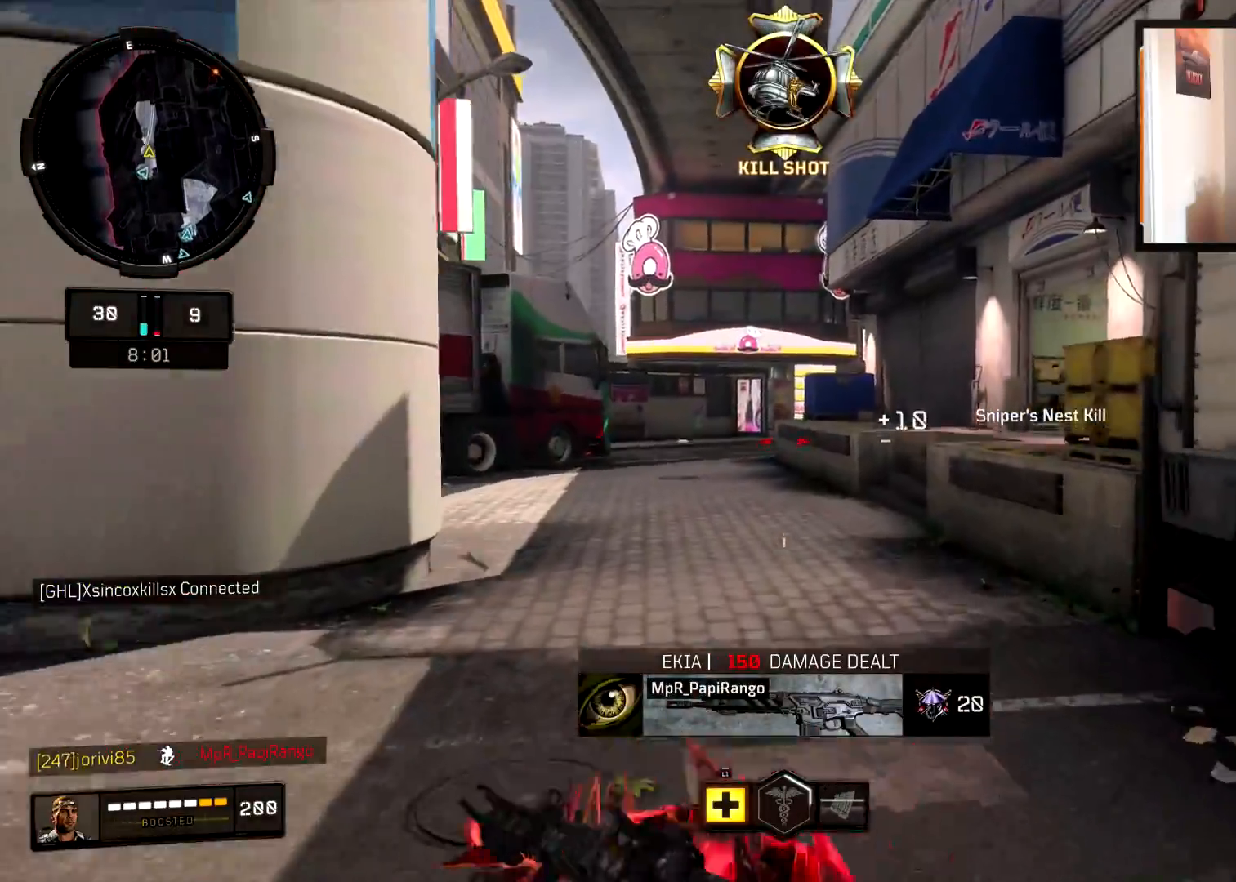
{"buttons": [], "left_stick": "up-right", "right_stick": "right", "events": [[167, "right_stick", "right"], [250, "right_stick", "center"], [450, "right_stick", "right"], [467, "left_stick", "up-right"]]}
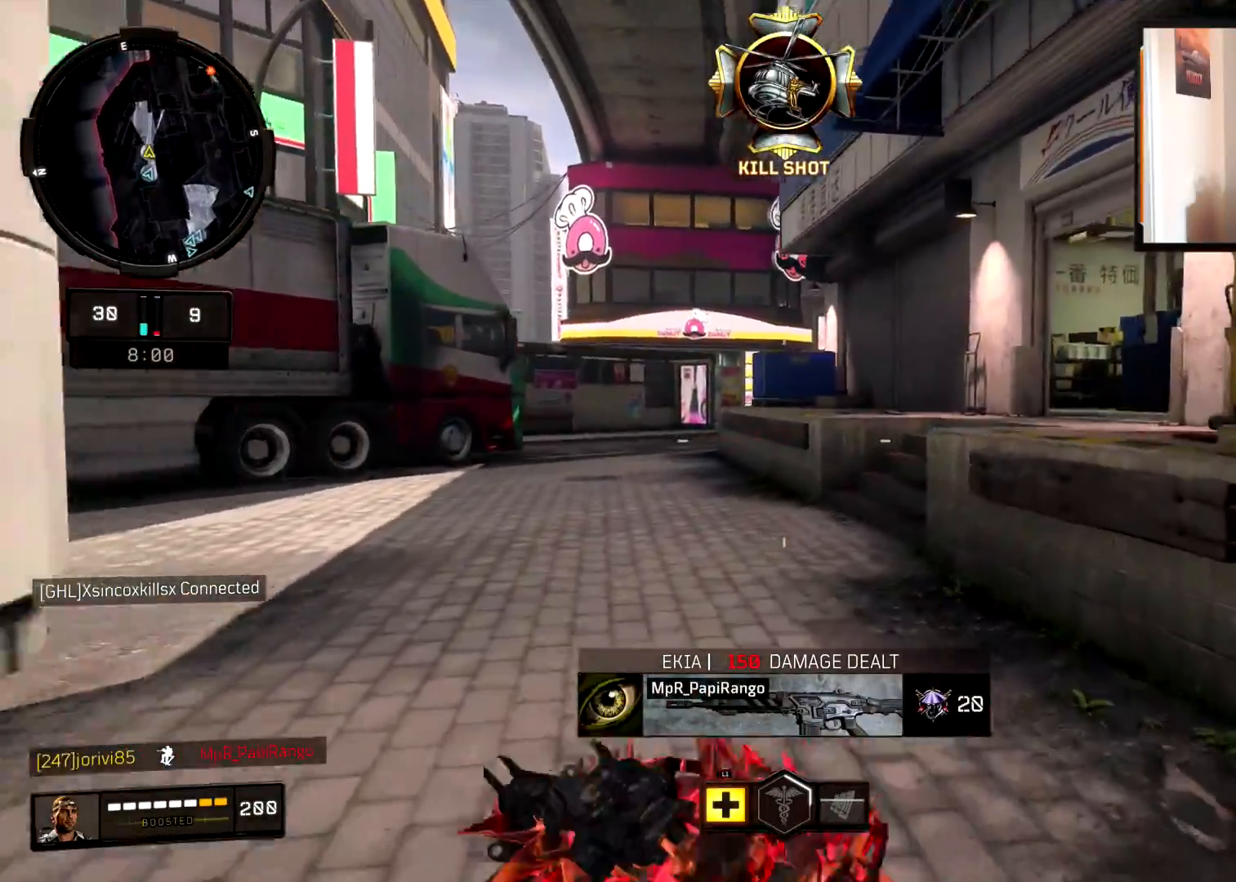
{"buttons": [], "left_stick": "up-right", "right_stick": "center", "events": [[117, "CROSS", "down"], [134, "right_stick", "down"], [201, "CROSS", "up"], [384, "right_stick", "center"]]}
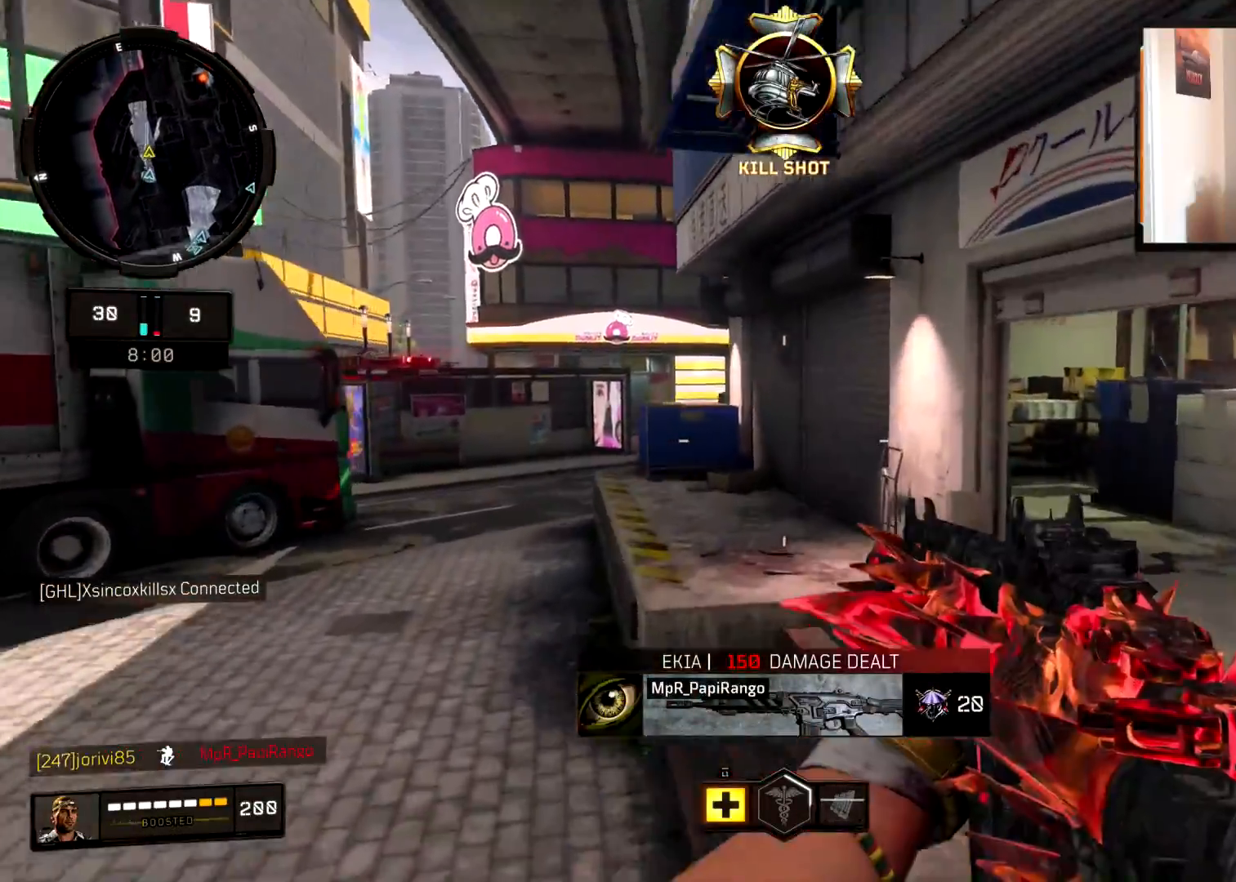
{"buttons": [], "left_stick": "up", "right_stick": "center", "events": [[16, "right_stick", "right"], [117, "L3", "down"], [183, "right_stick", "center"], [300, "L3", "up"], [333, "right_stick", "right"], [350, "left_stick", "up"], [484, "right_stick", "center"]]}
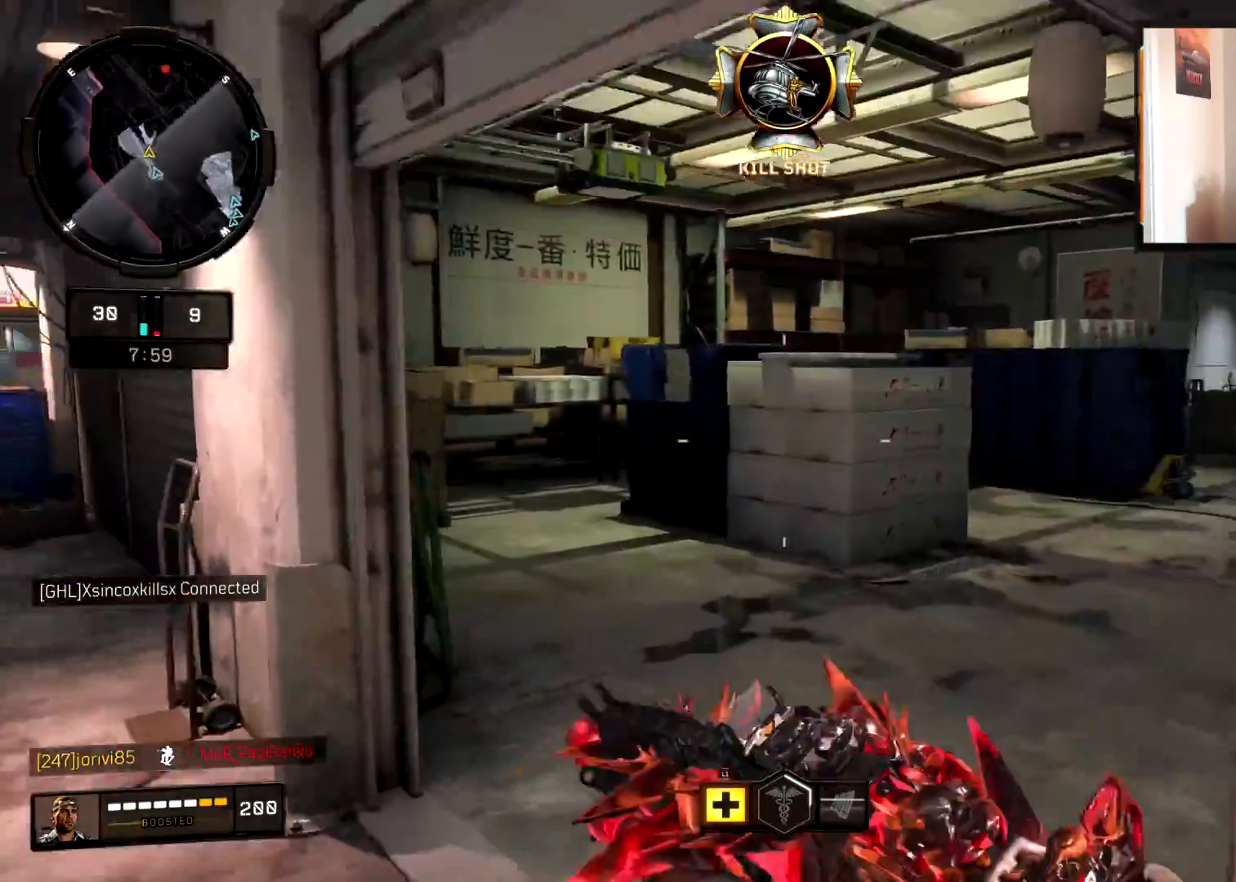
{"buttons": ["CROSS"], "left_stick": "up", "right_stick": "down-right", "events": [[451, "CROSS", "down"], [467, "right_stick", "down-right"]]}
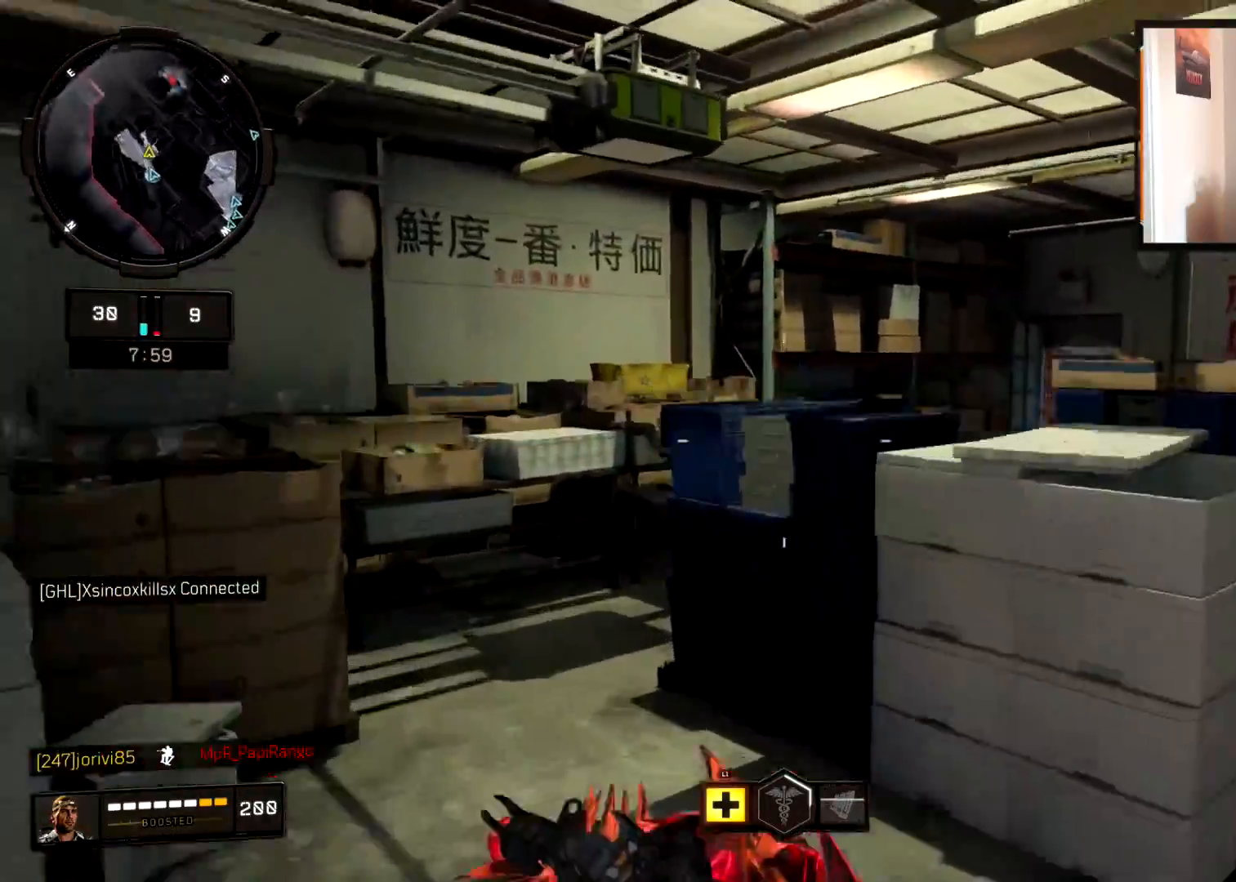
{"buttons": [], "left_stick": "up", "right_stick": "right", "events": [[16, "CROSS", "up"], [117, "right_stick", "center"], [200, "right_stick", "right"], [367, "right_stick", "center"], [484, "right_stick", "right"]]}
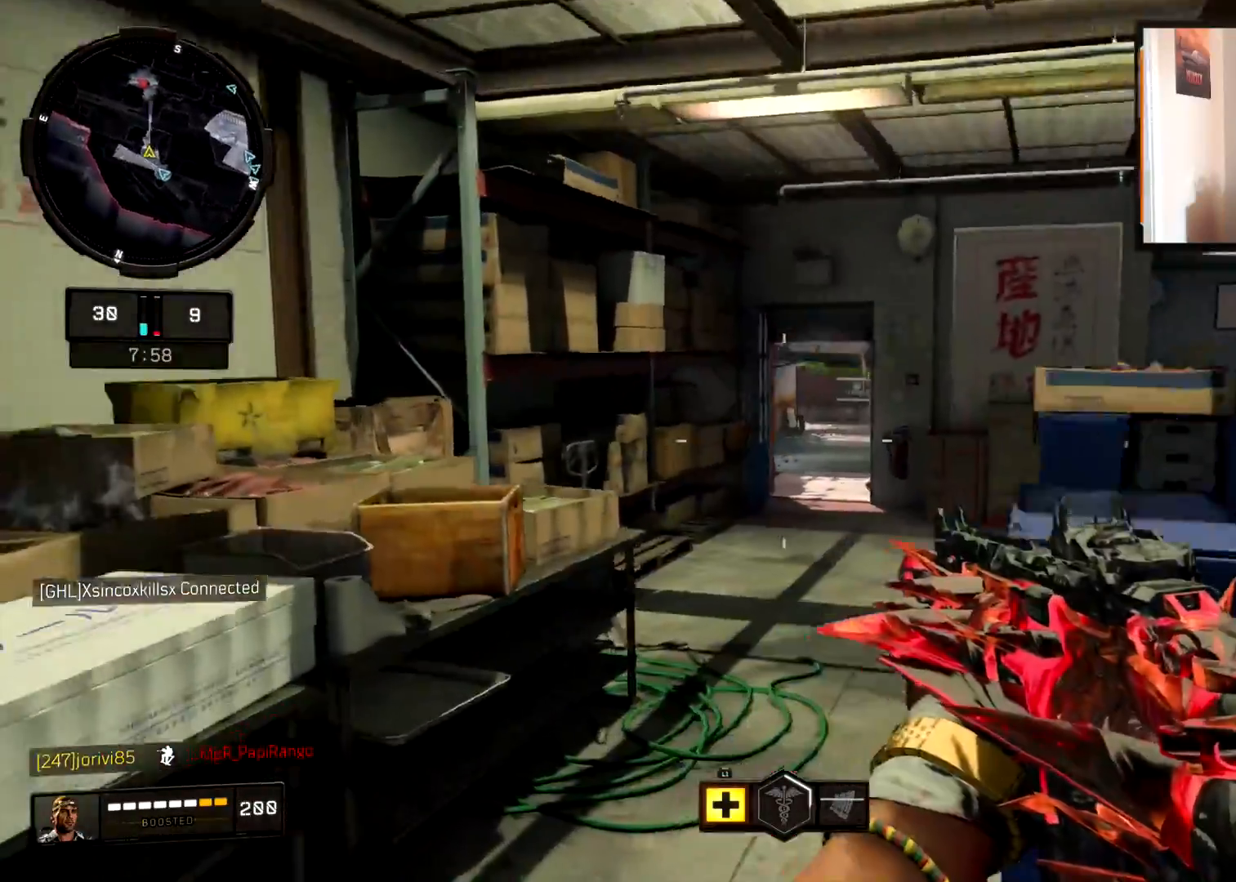
{"buttons": [], "left_stick": "up", "right_stick": "center", "events": [[17, "L3", "down"], [100, "right_stick", "center"], [150, "L3", "up"], [217, "right_stick", "up-left"], [334, "right_stick", "center"]]}
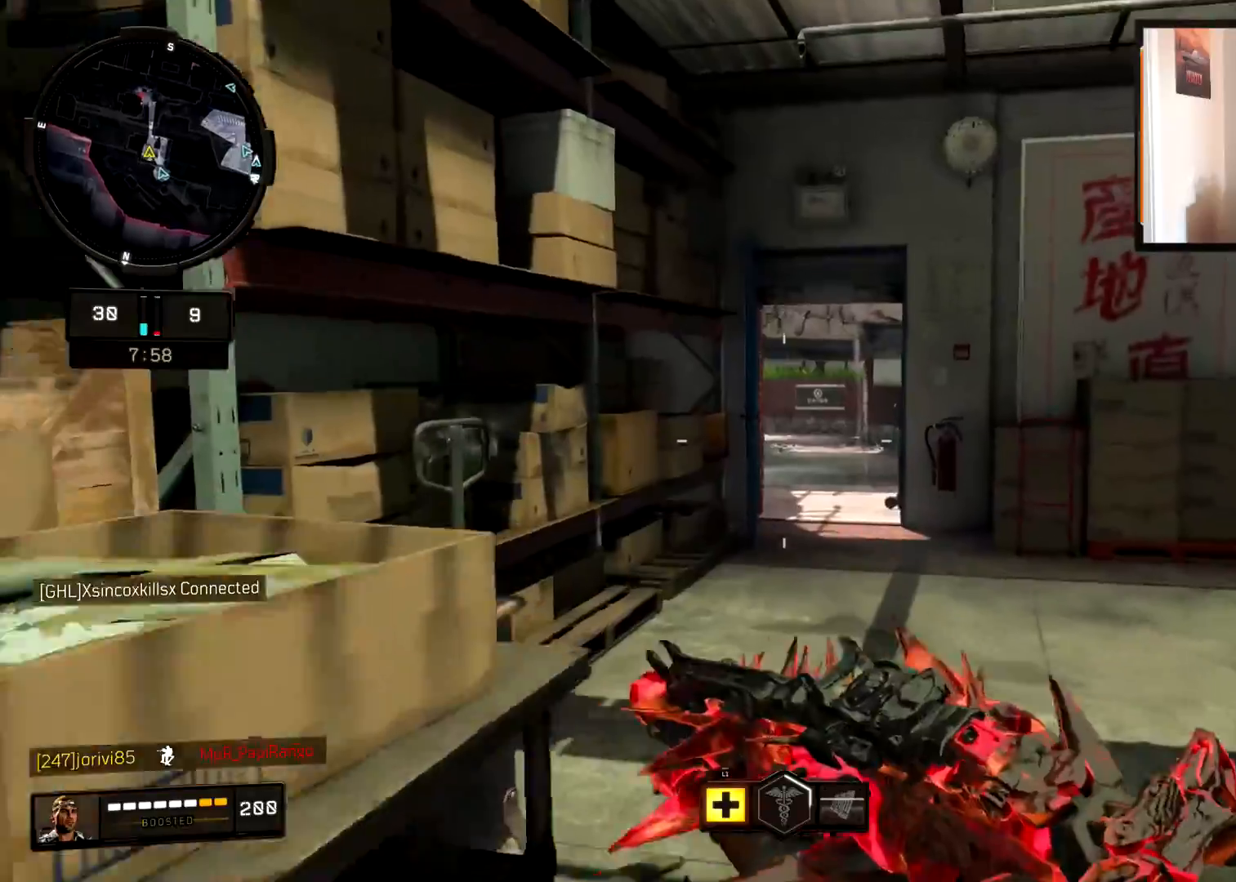
{"buttons": ["L2"], "left_stick": "up", "right_stick": "left", "events": [[100, "L2", "down"], [350, "right_stick", "down"], [484, "right_stick", "left"]]}
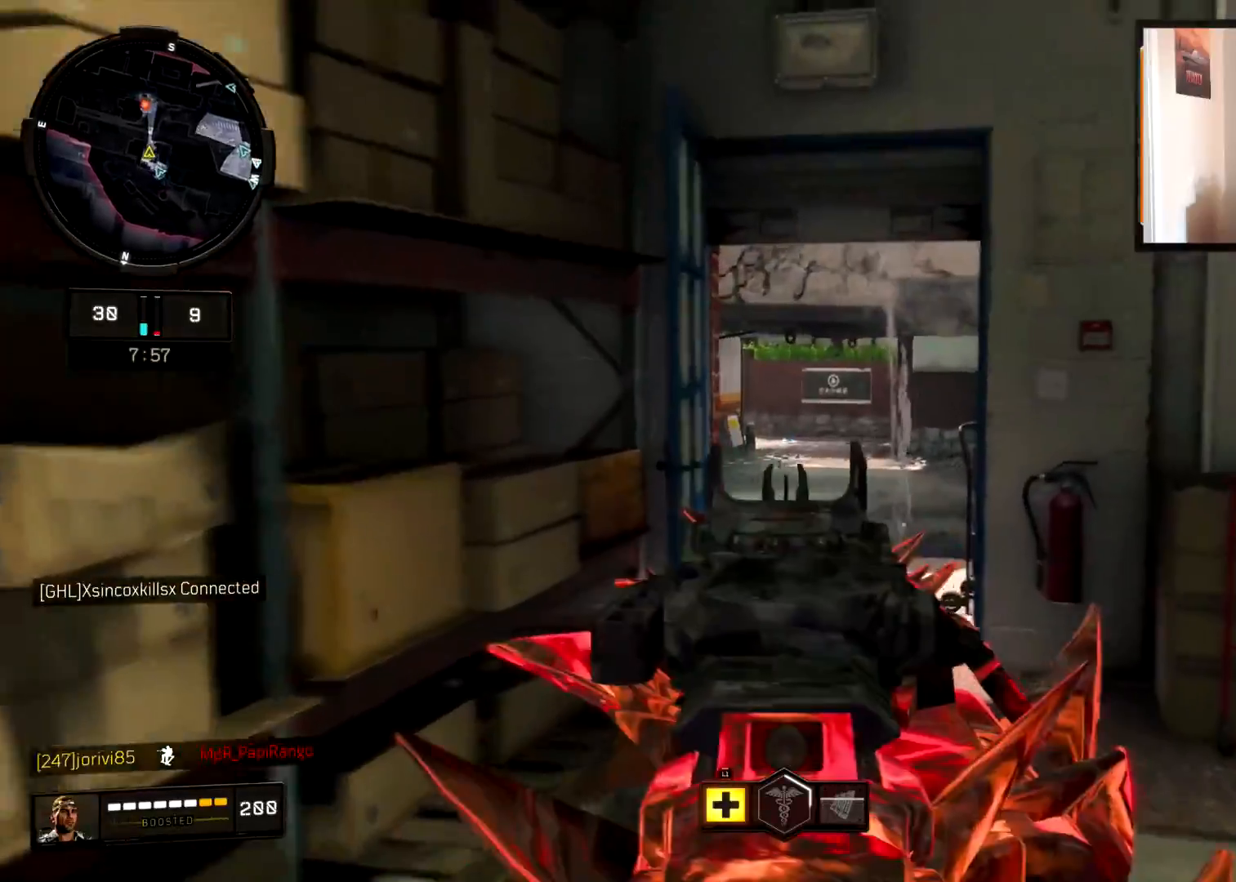
{"buttons": ["L3"], "left_stick": "up", "right_stick": "center", "events": [[50, "right_stick", "center"], [217, "right_stick", "up"], [351, "right_stick", "left"], [401, "L2", "up"], [434, "L3", "down"], [451, "right_stick", "center"]]}
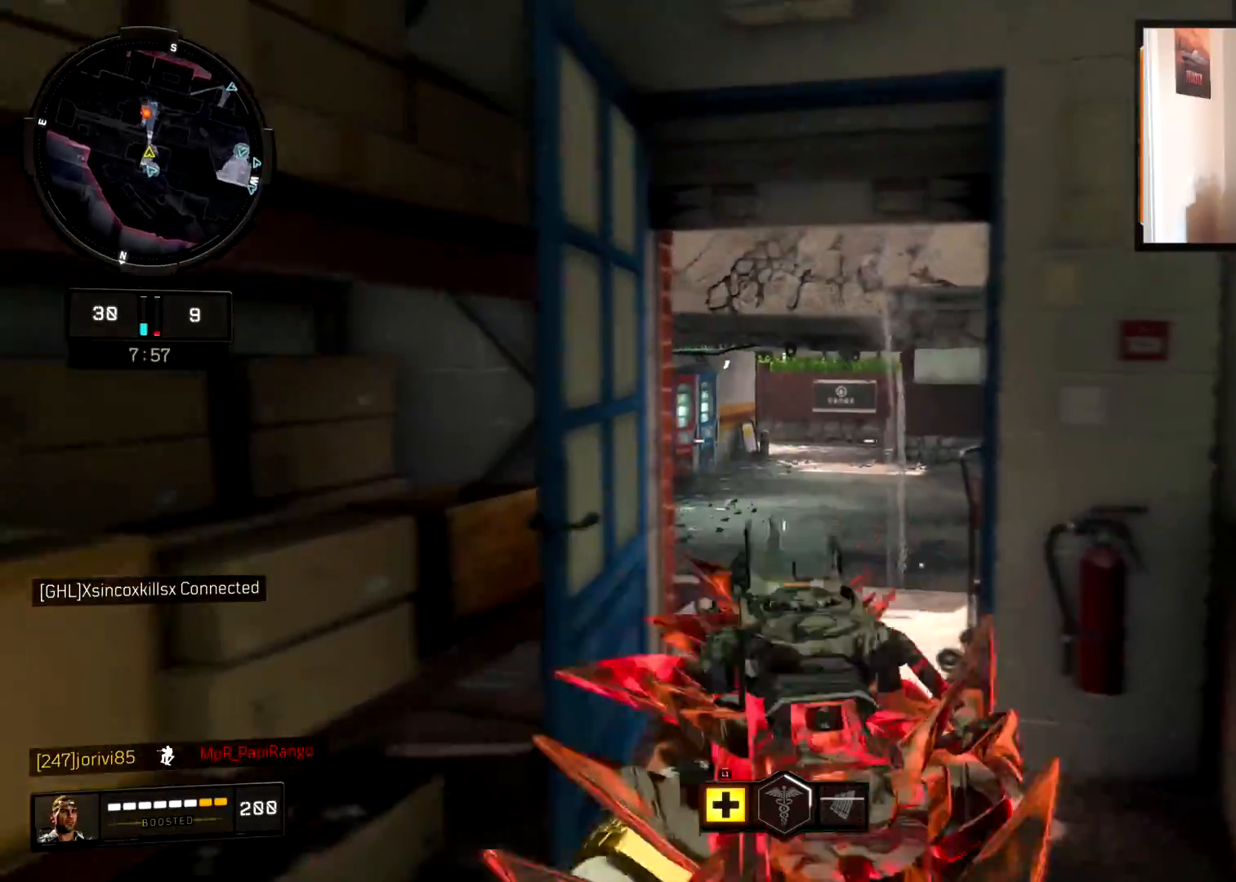
{"buttons": [], "left_stick": "up", "right_stick": "left", "events": [[67, "L3", "up"], [133, "right_stick", "left"], [300, "right_stick", "center"], [484, "right_stick", "left"]]}
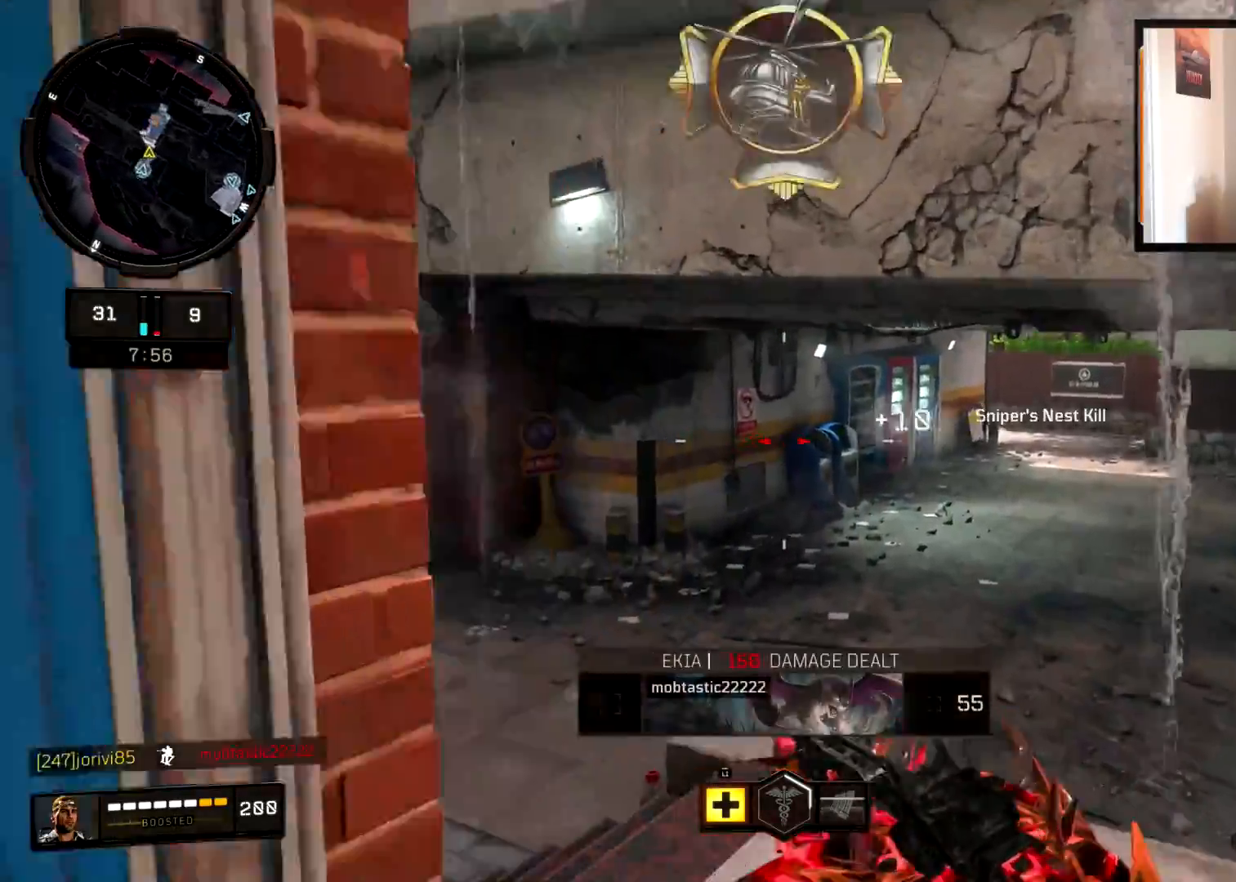
{"buttons": [], "left_stick": "up", "right_stick": "center", "events": [[34, "right_stick", "down-left"], [217, "CROSS", "down"], [301, "CROSS", "up"], [317, "right_stick", "left"], [467, "right_stick", "center"]]}
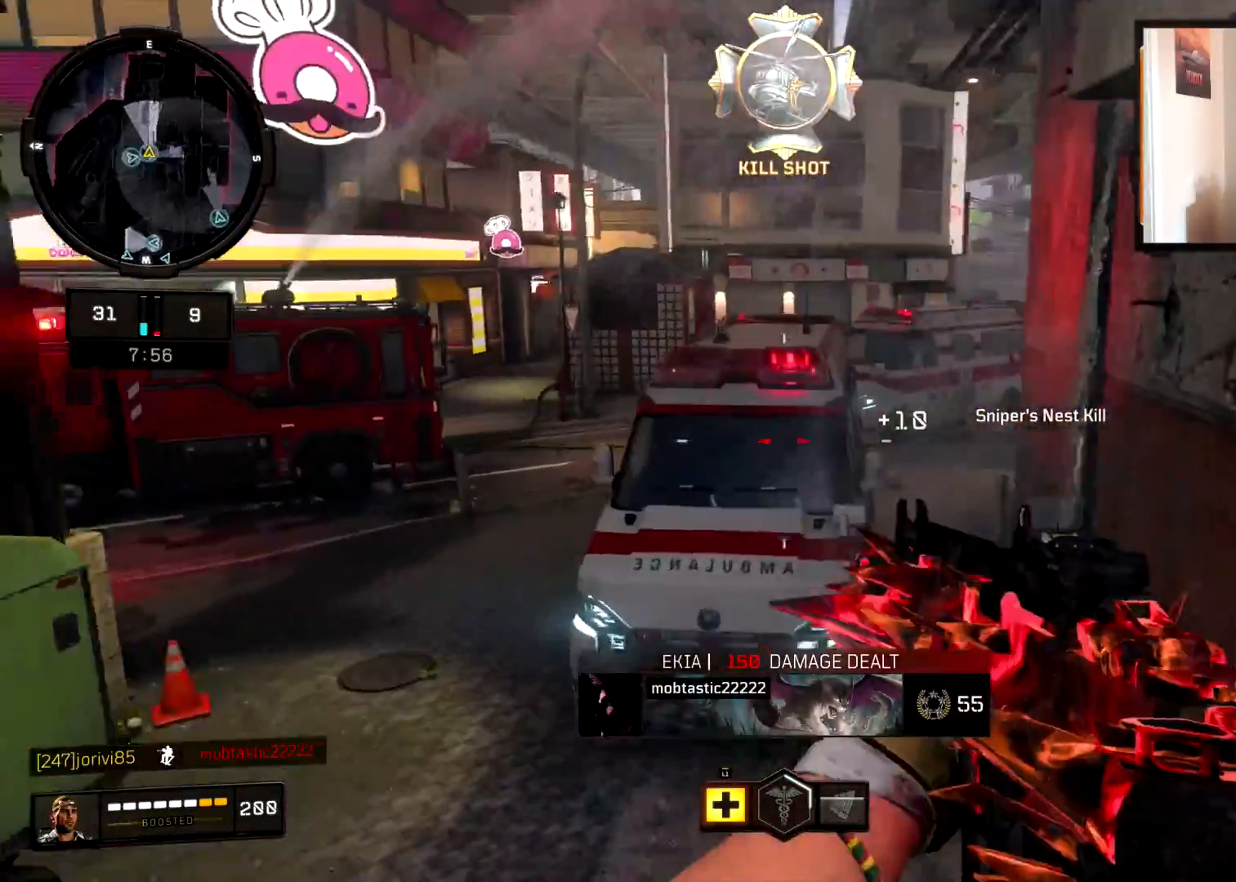
{"buttons": [], "left_stick": "up-left", "right_stick": "up-left", "events": [[50, "left_stick", "center"], [183, "right_stick", "up-left"], [217, "left_stick", "left"], [283, "left_stick", "up-left"], [317, "right_stick", "up"], [434, "right_stick", "up-left"]]}